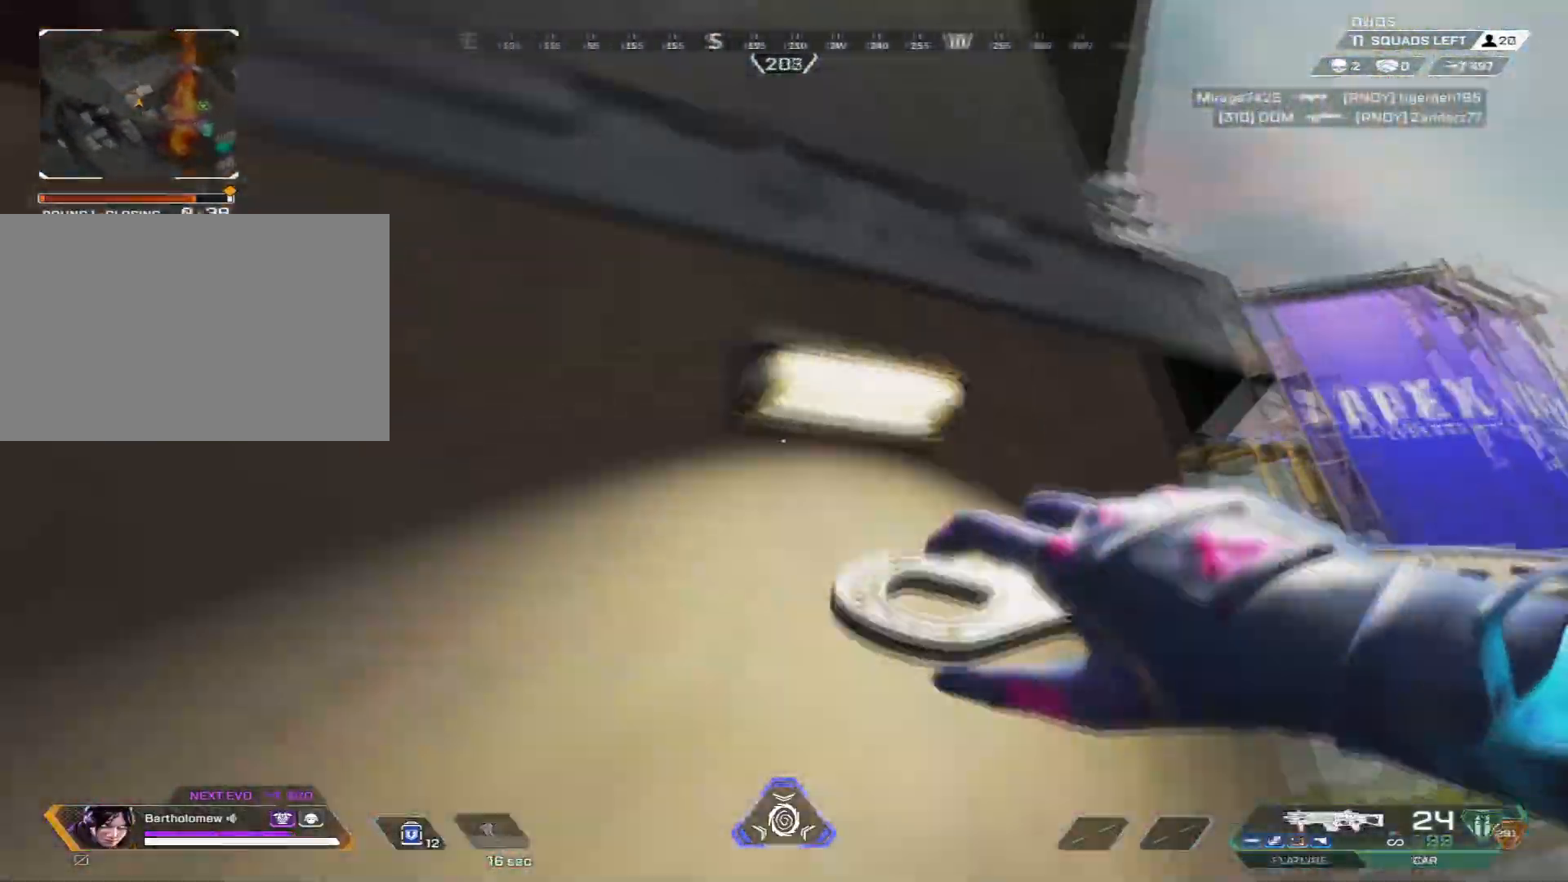
Gameplay with keyboard and mouse; each line is a JSON object with the keys and mouse buttons held at the frame after it. "events" lists presses ("down") and releases ("up") of "1", "2", "3", "4", "5", "a", "alt", "b", "c", "ctrl", "d", "e", "f", "g", "q", "r", "s", "shift", "space", "t", "tab", "tilde", "v", "w", "x", "z", "mouse_left", "mouse_right", "mouse_mb4" and "mouse_mb5" between this image and that frame as [ms after this image, input, new state], when the widget could be followed in between. "mouse_left", "mouse_right", "mouse_mb4", "mouse_mb5" = the "left", "right", "mb4", "mb5" buttons of the "mouse" list. No other keys are recorded. Mouse movement is not recorded. Not read: mouse_wheel.
{"keys": ["d", "w"], "mouse": [], "events": [[17, "space", "up"], [117, "d", "down"], [150, "a", "down"], [317, "d", "up"], [351, "a", "up"], [351, "d", "down"], [451, "a", "down"], [501, "a", "up"]]}
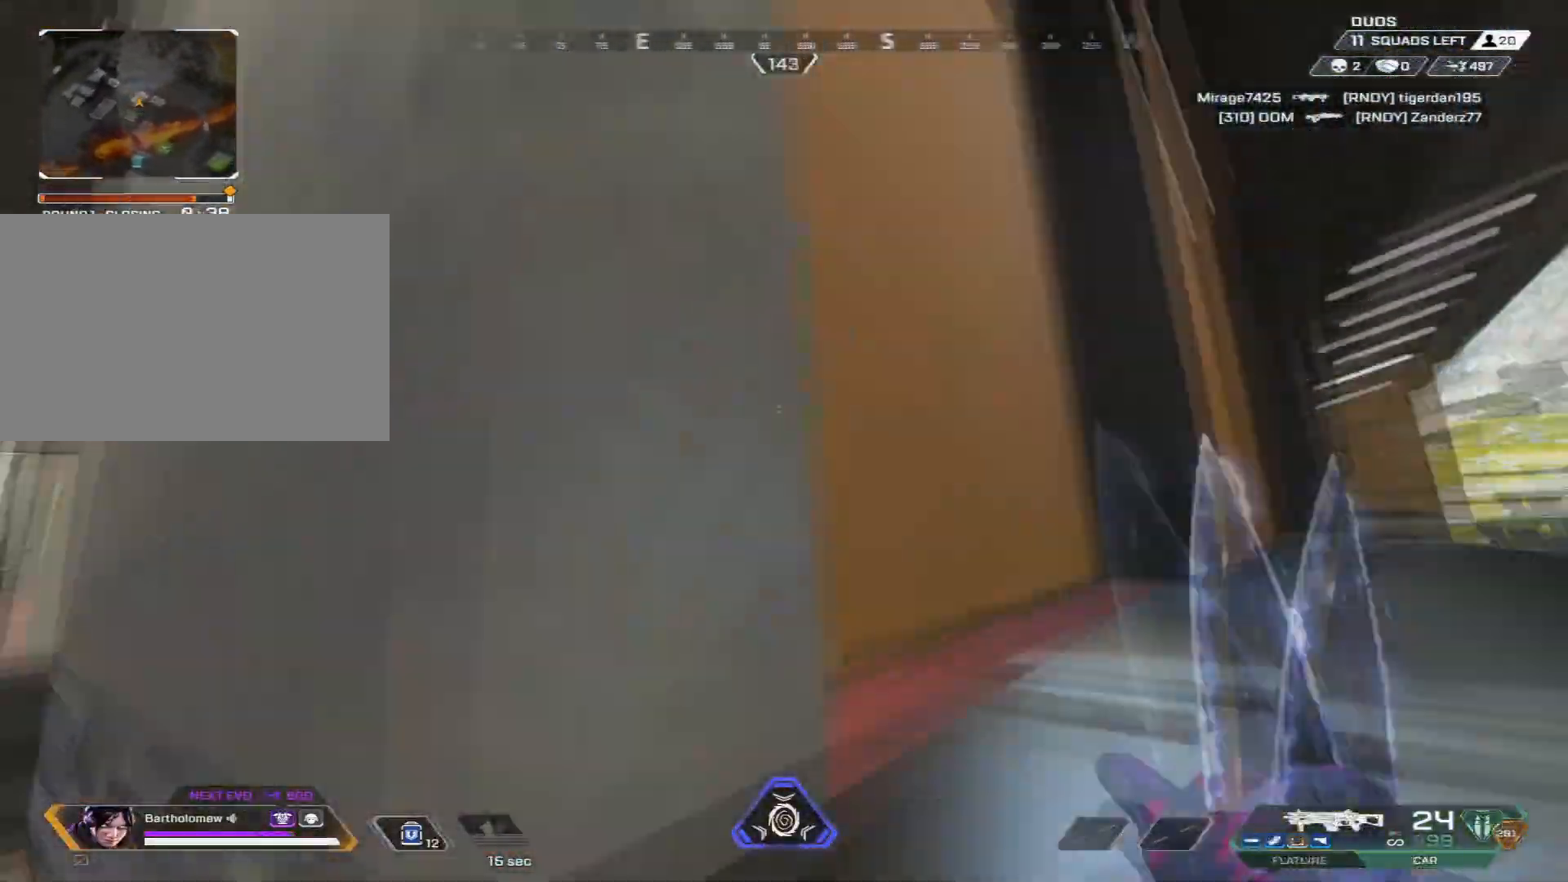
{"keys": ["w"], "mouse": [], "events": [[133, "d", "up"]]}
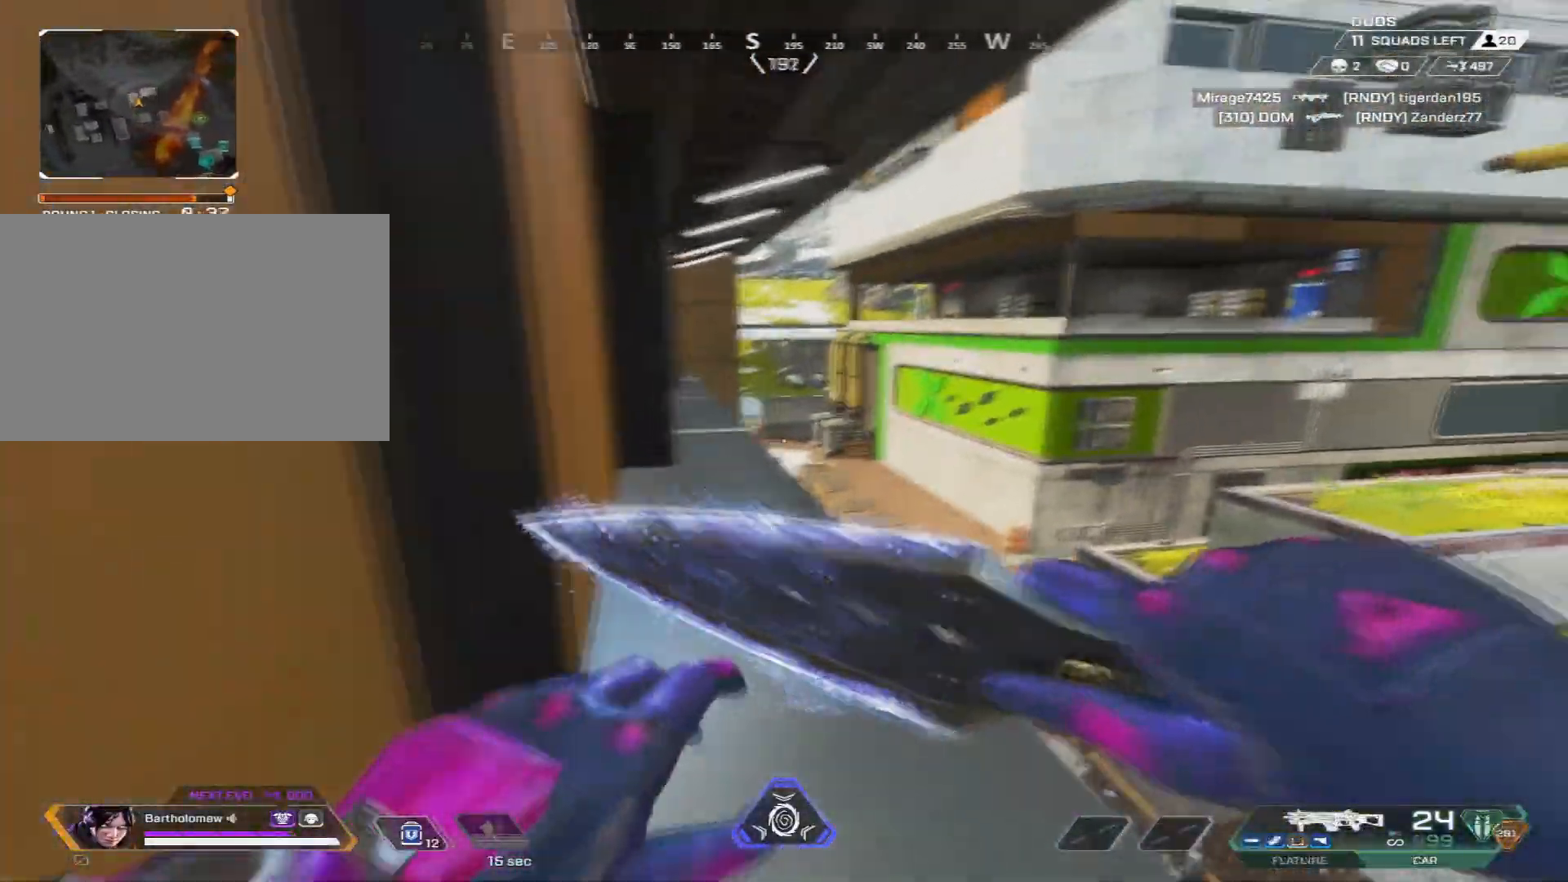
{"keys": ["f", "w"], "mouse": [], "events": [[167, "f", "down"], [217, "f", "up"], [501, "f", "down"]]}
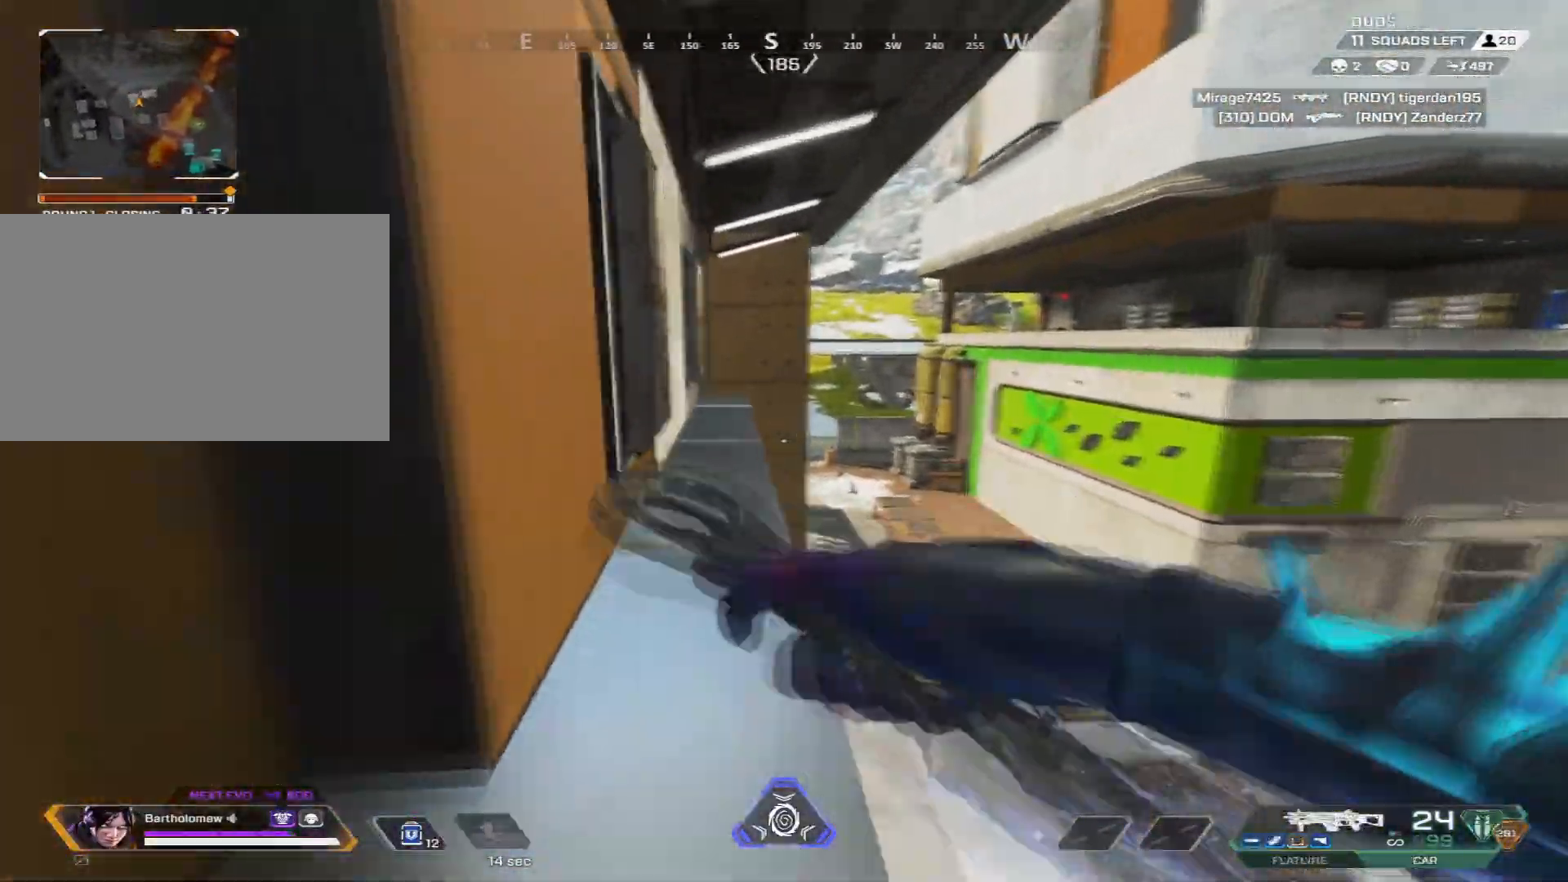
{"keys": ["w"], "mouse": [], "events": [[50, "f", "up"], [283, "f", "down"], [384, "f", "up"]]}
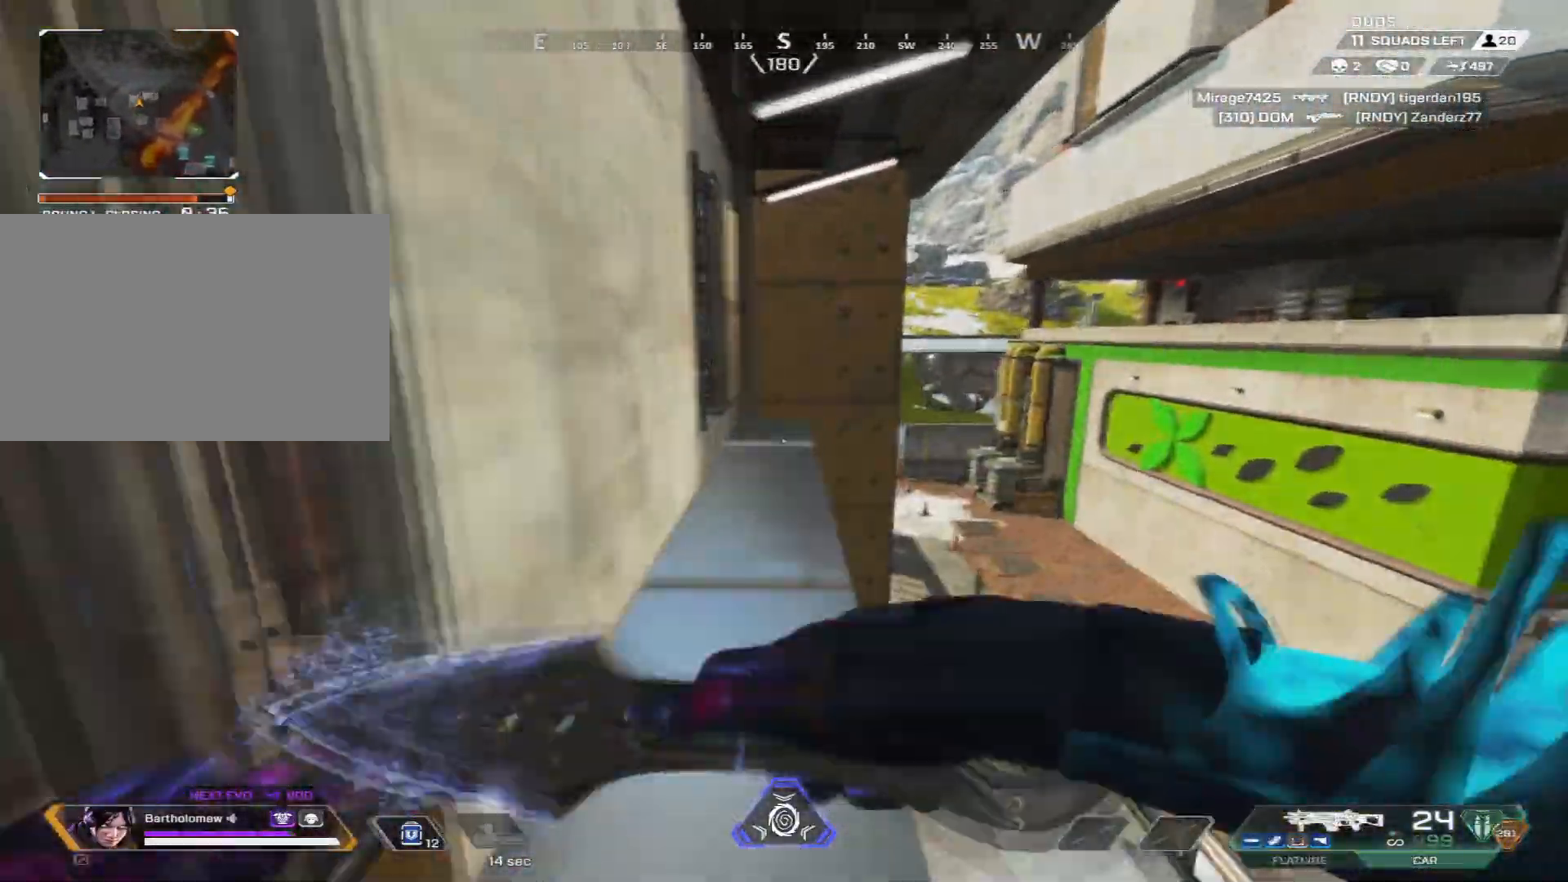
{"keys": ["ctrl", "d", "space", "w"], "mouse": [], "events": [[167, "ctrl", "down"], [451, "d", "down"], [451, "space", "down"]]}
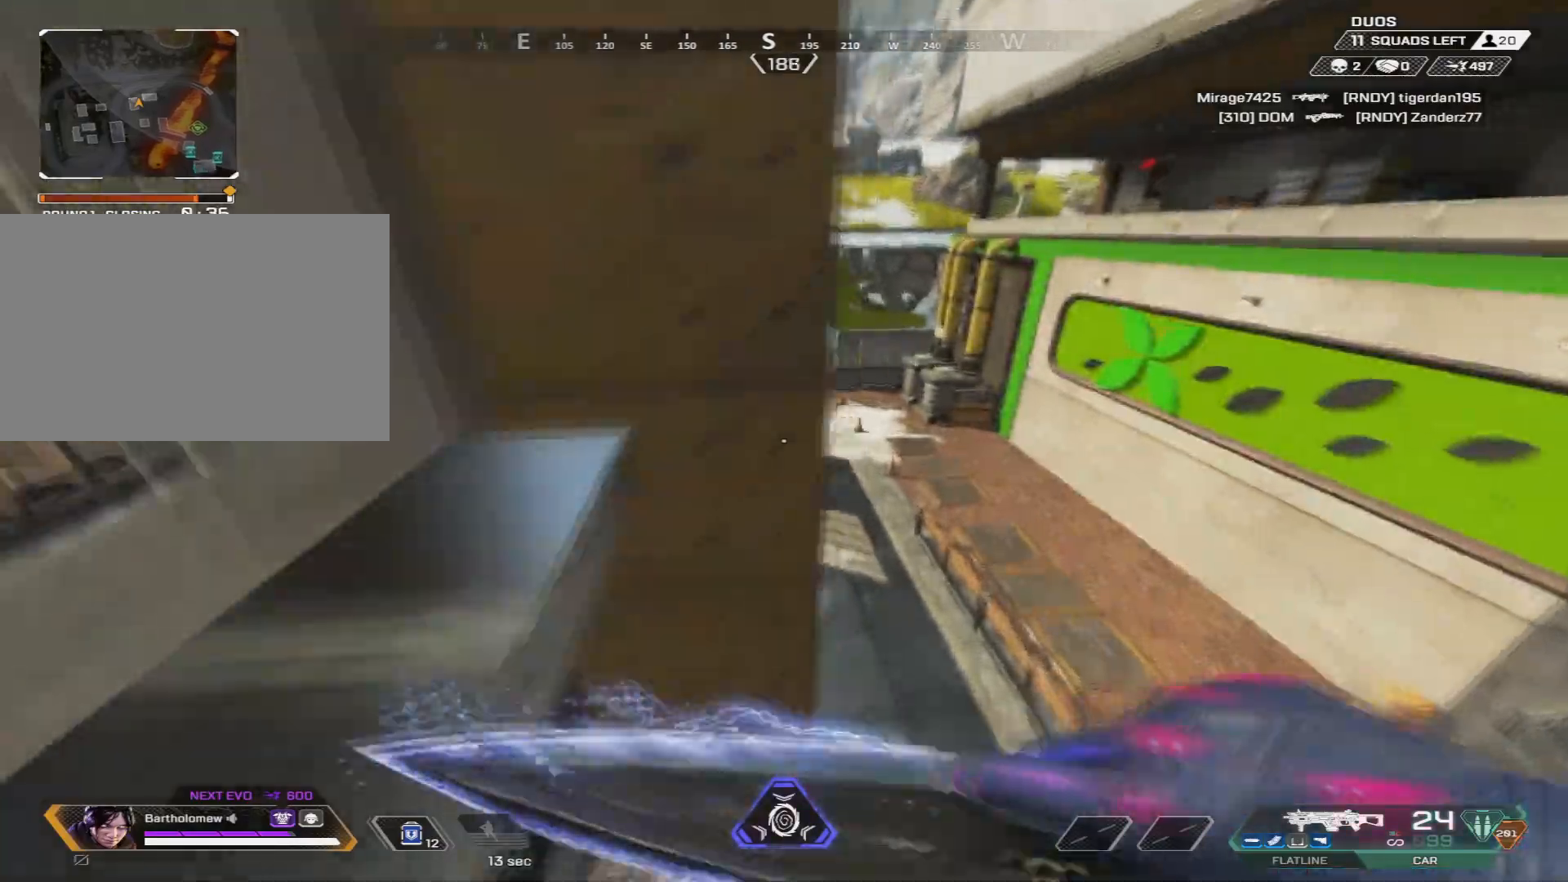
{"keys": ["d"], "mouse": [], "events": [[150, "a", "down"], [150, "ctrl", "up"], [150, "space", "up"], [150, "w", "up"], [233, "d", "up"], [434, "a", "up"], [434, "d", "down"]]}
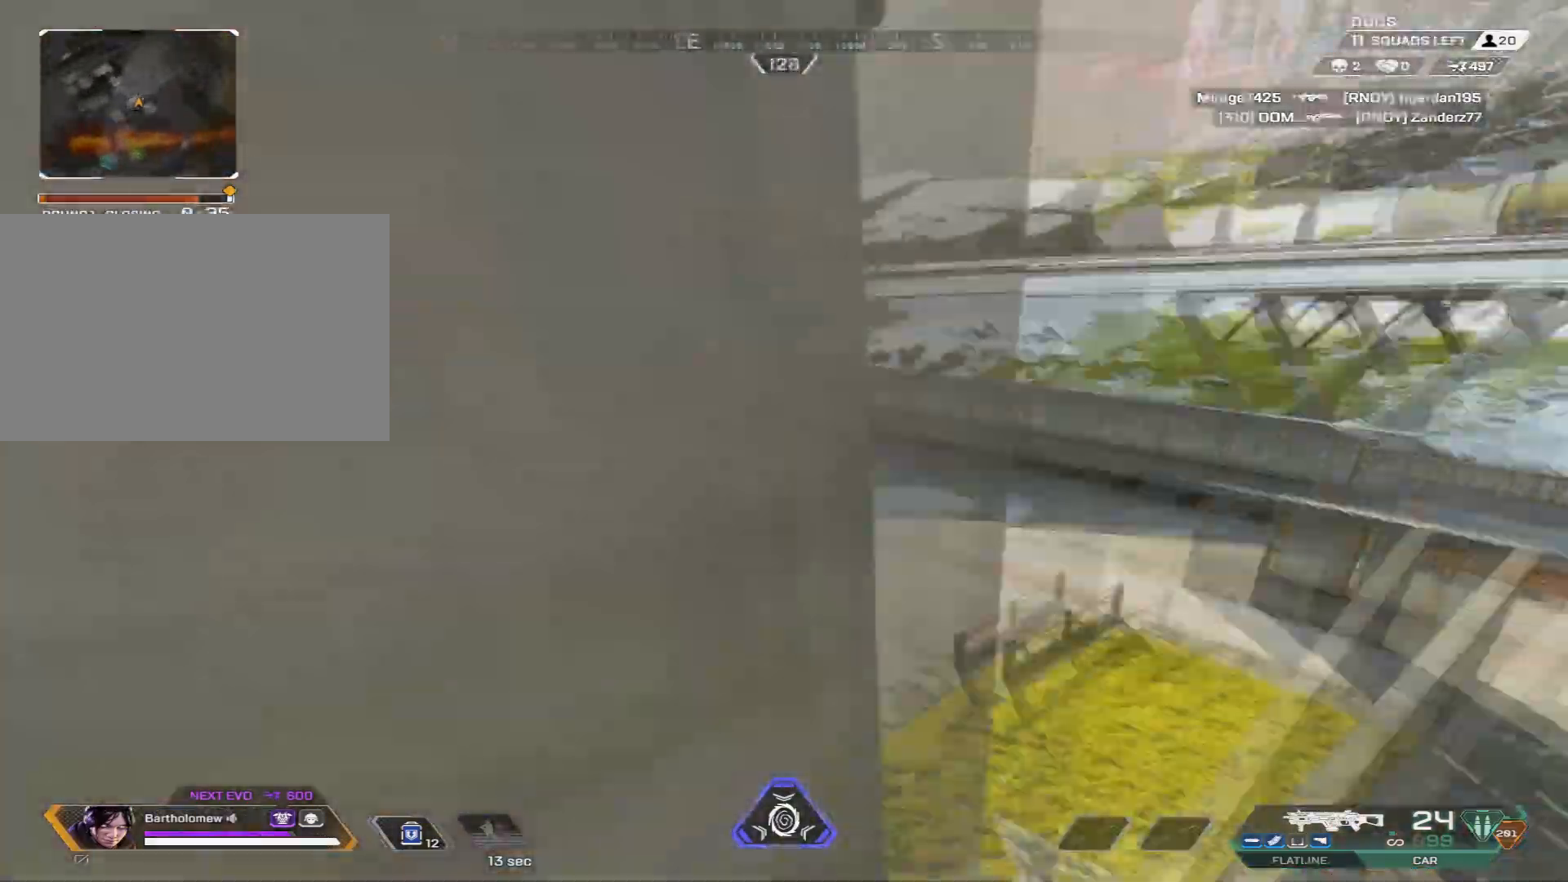
{"keys": ["a", "d", "w"], "mouse": [], "events": [[217, "w", "down"], [501, "a", "down"]]}
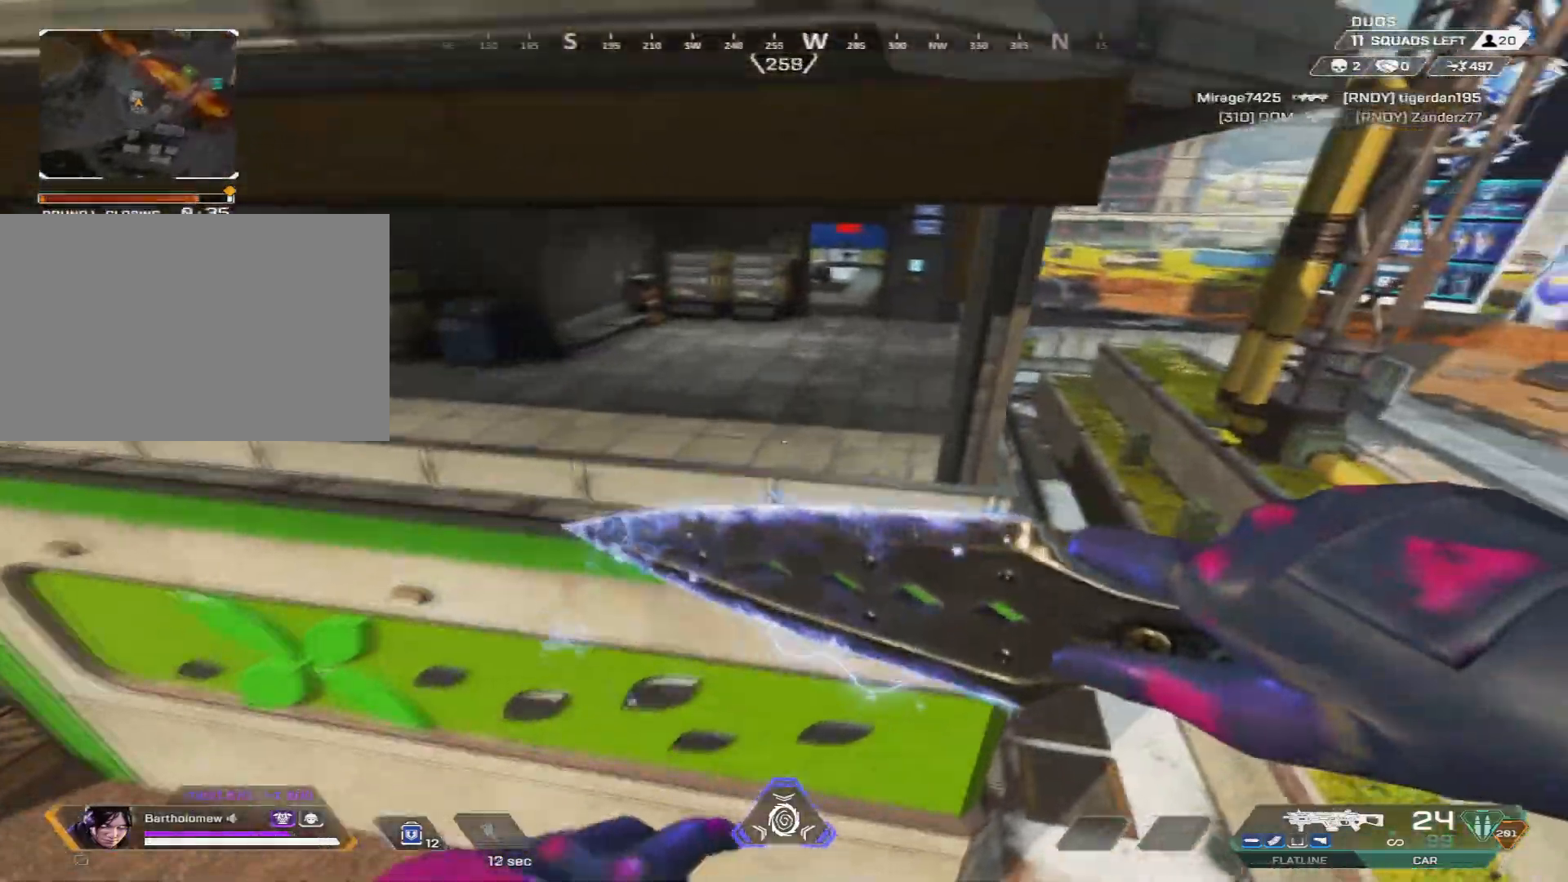
{"keys": ["d", "w"], "mouse": [], "events": [[100, "d", "up"], [100, "w", "up"], [250, "a", "up"], [250, "d", "down"], [317, "w", "down"]]}
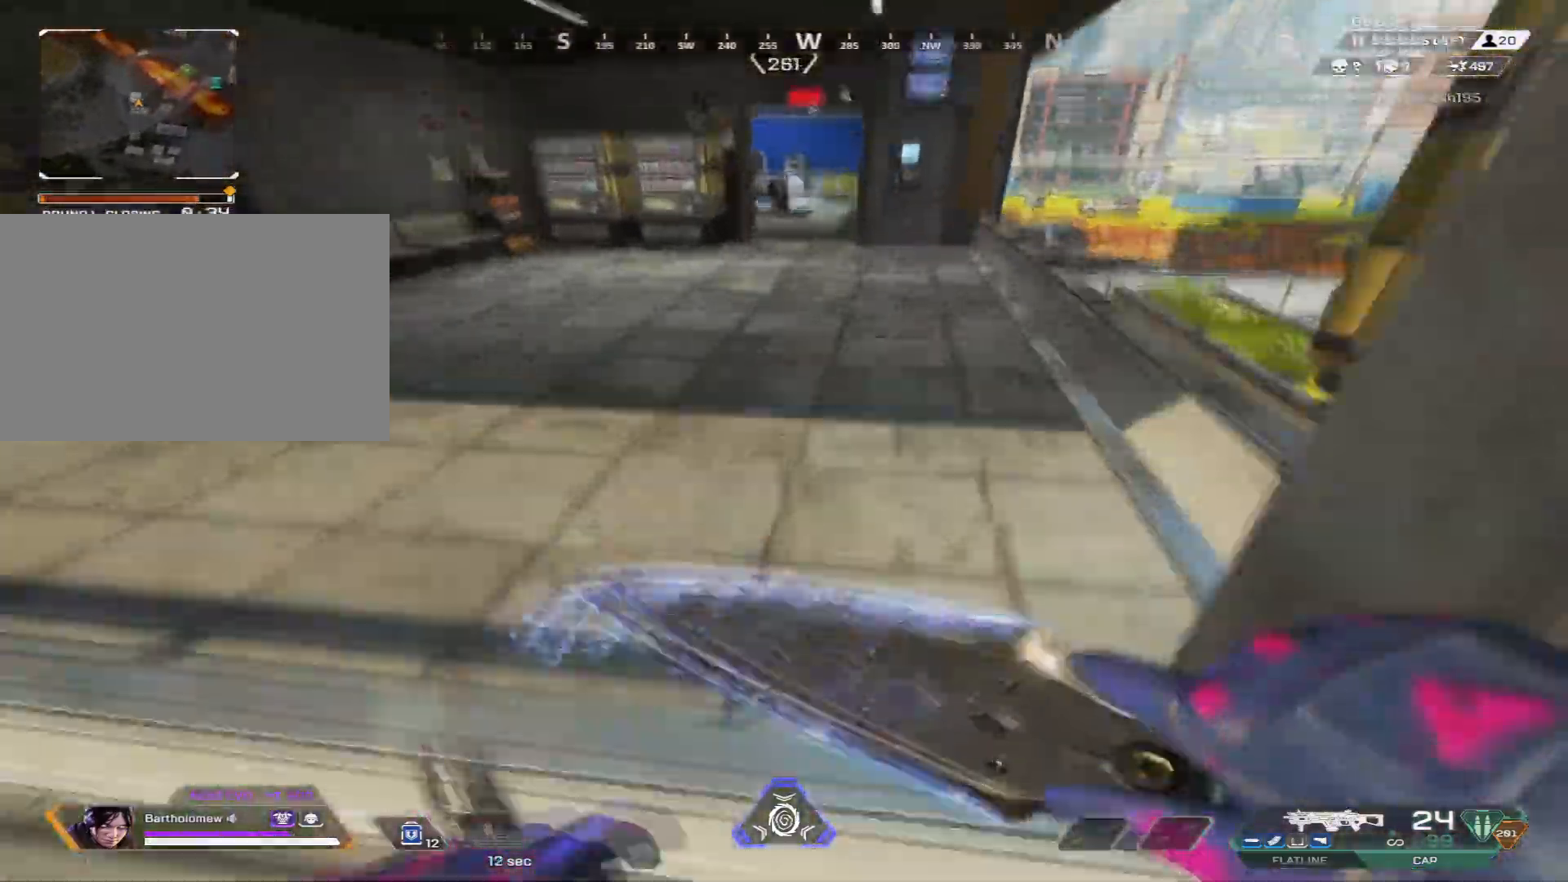
{"keys": ["w"], "mouse": [], "events": [[34, "d", "up"], [167, "space", "down"], [317, "space", "up"]]}
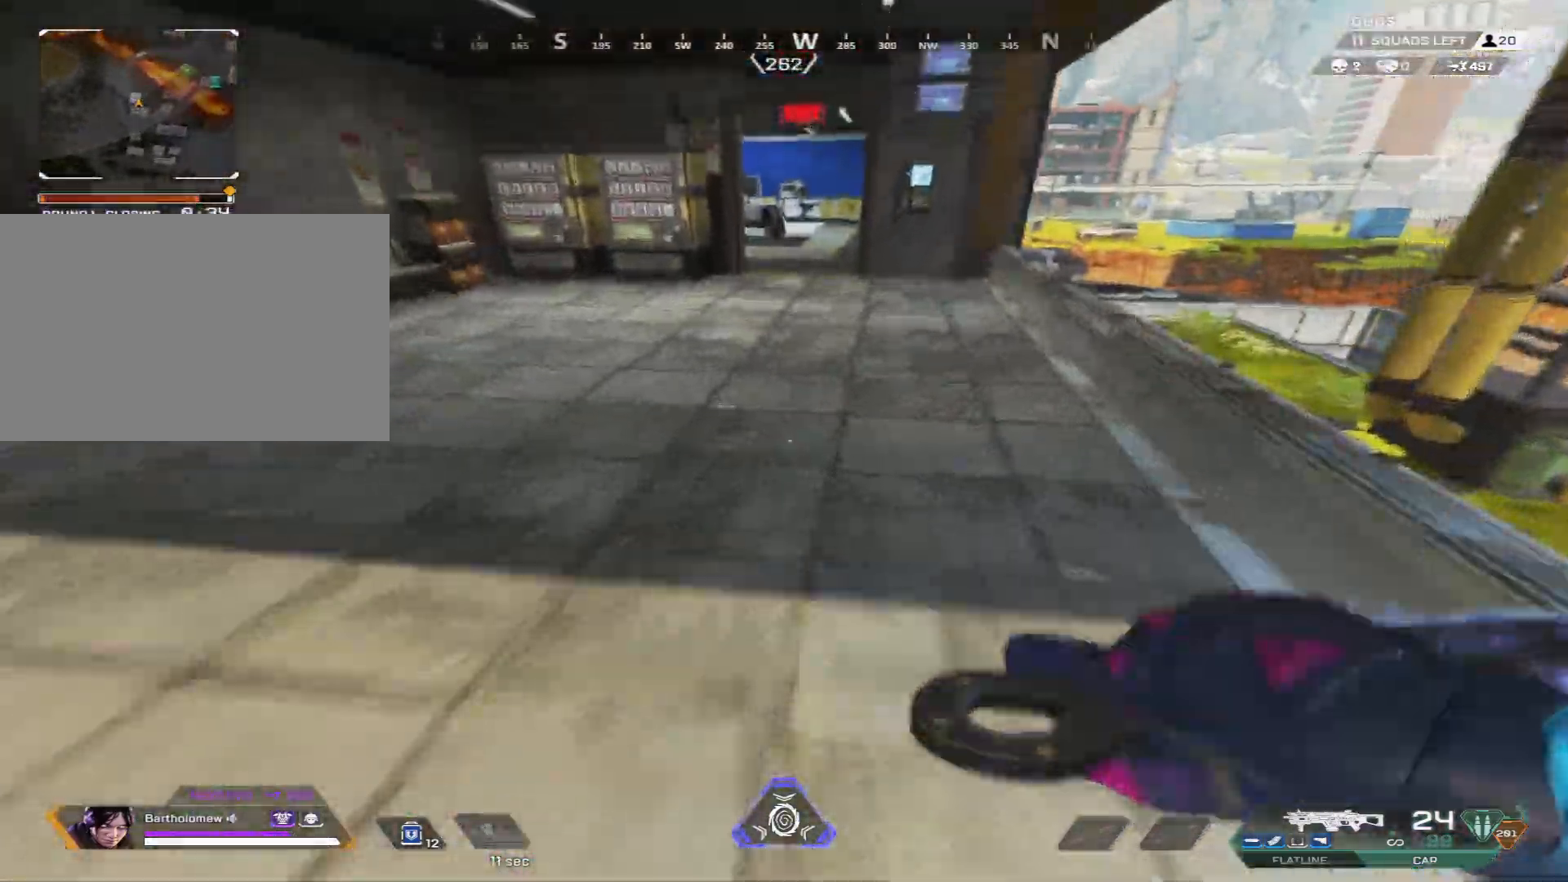
{"keys": ["w"], "mouse": [], "events": [[100, "f", "down"], [200, "f", "up"]]}
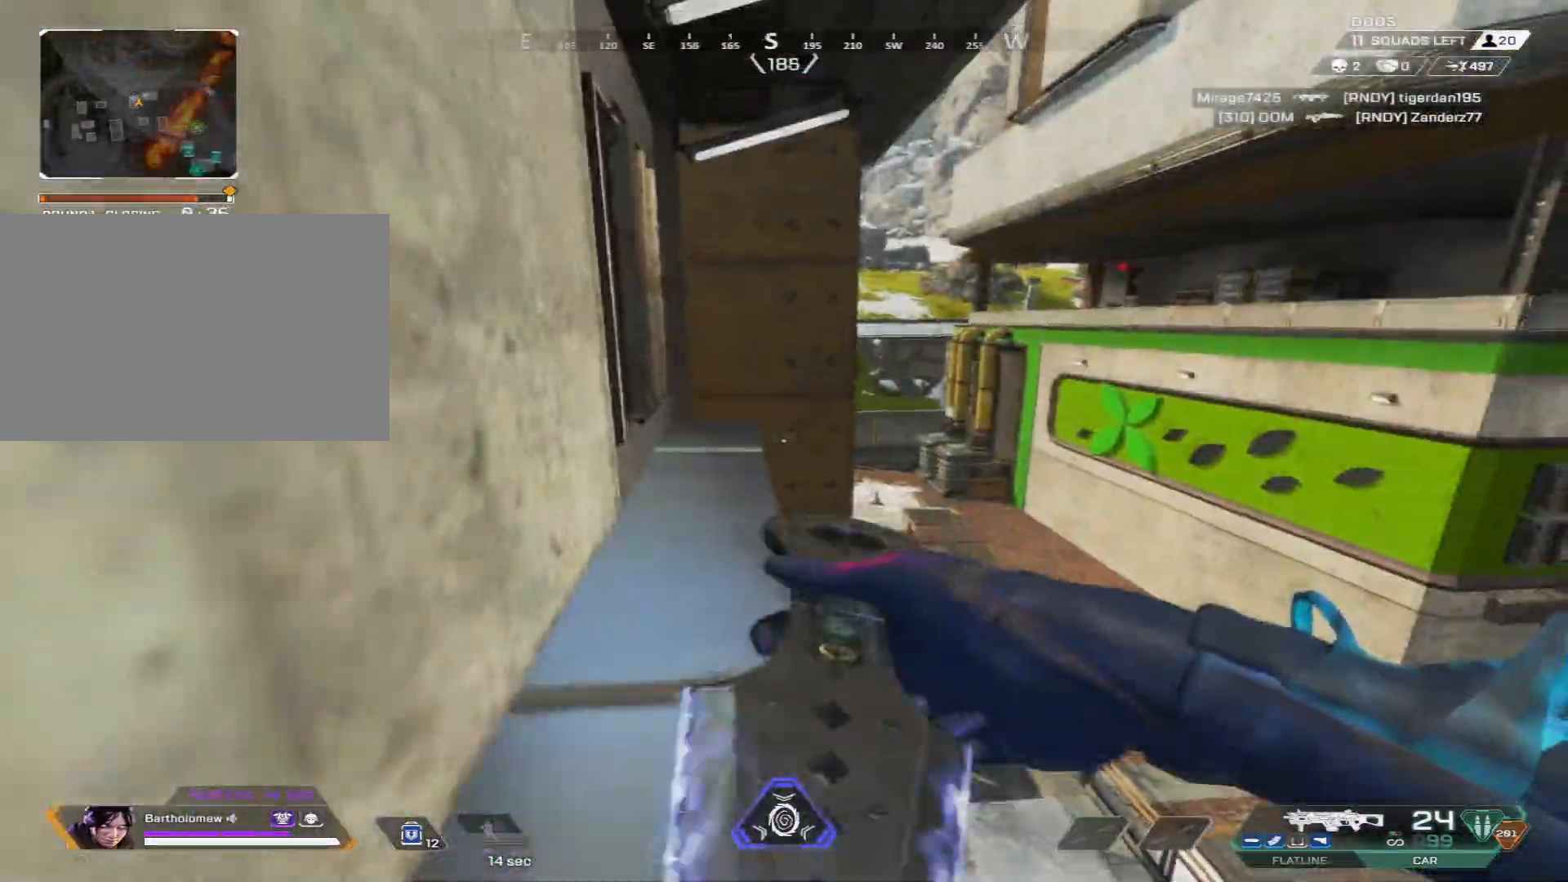
{"keys": ["ctrl", "w"], "mouse": [], "events": [[184, "ctrl", "down"]]}
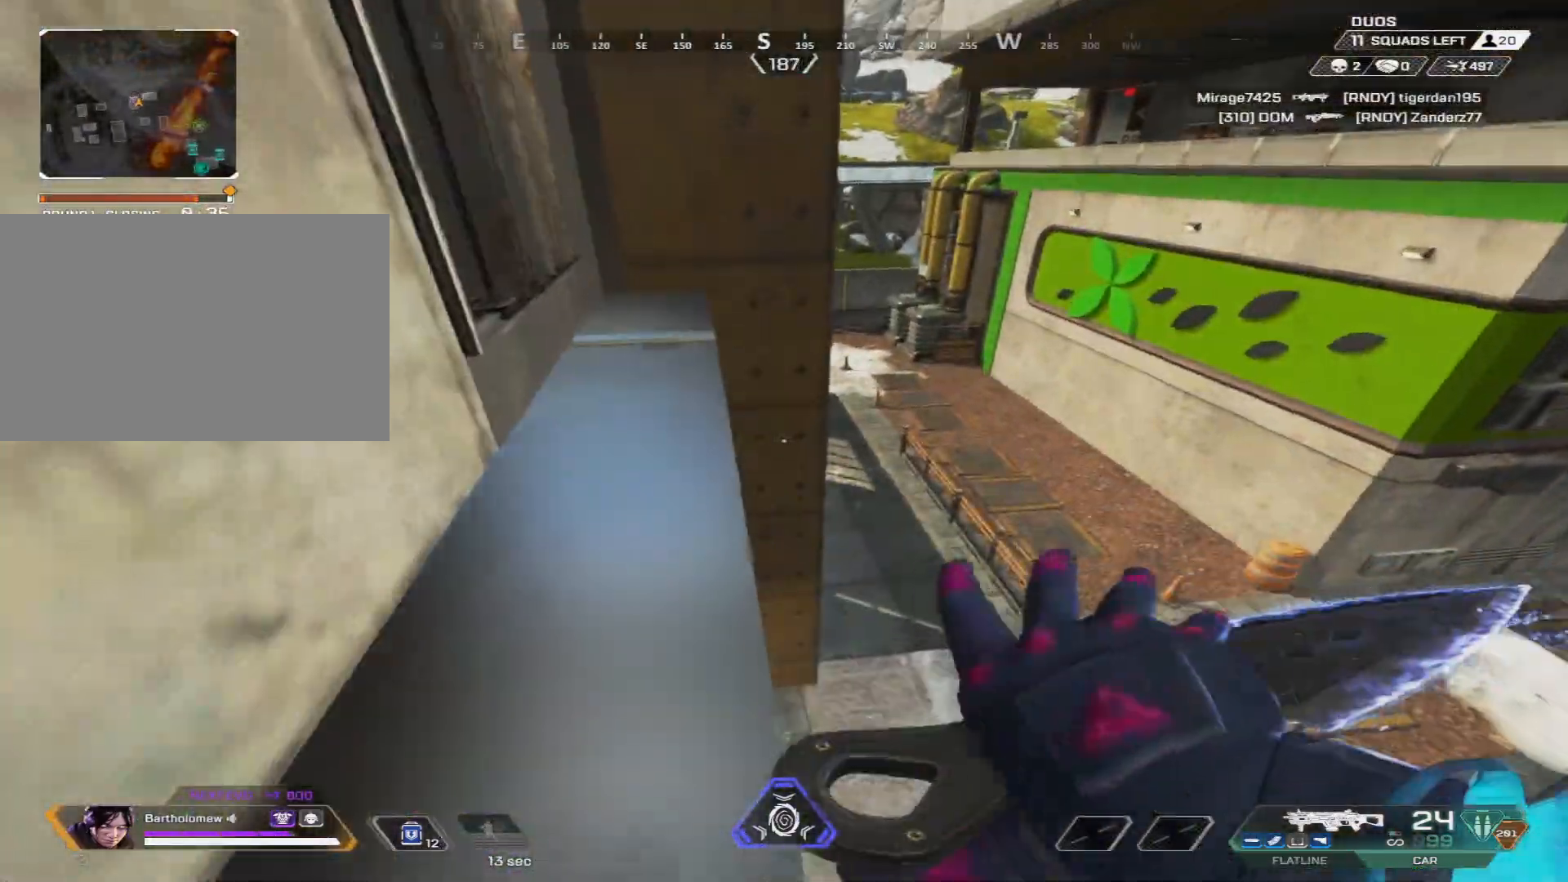
{"keys": ["ctrl", "w"], "mouse": [], "events": []}
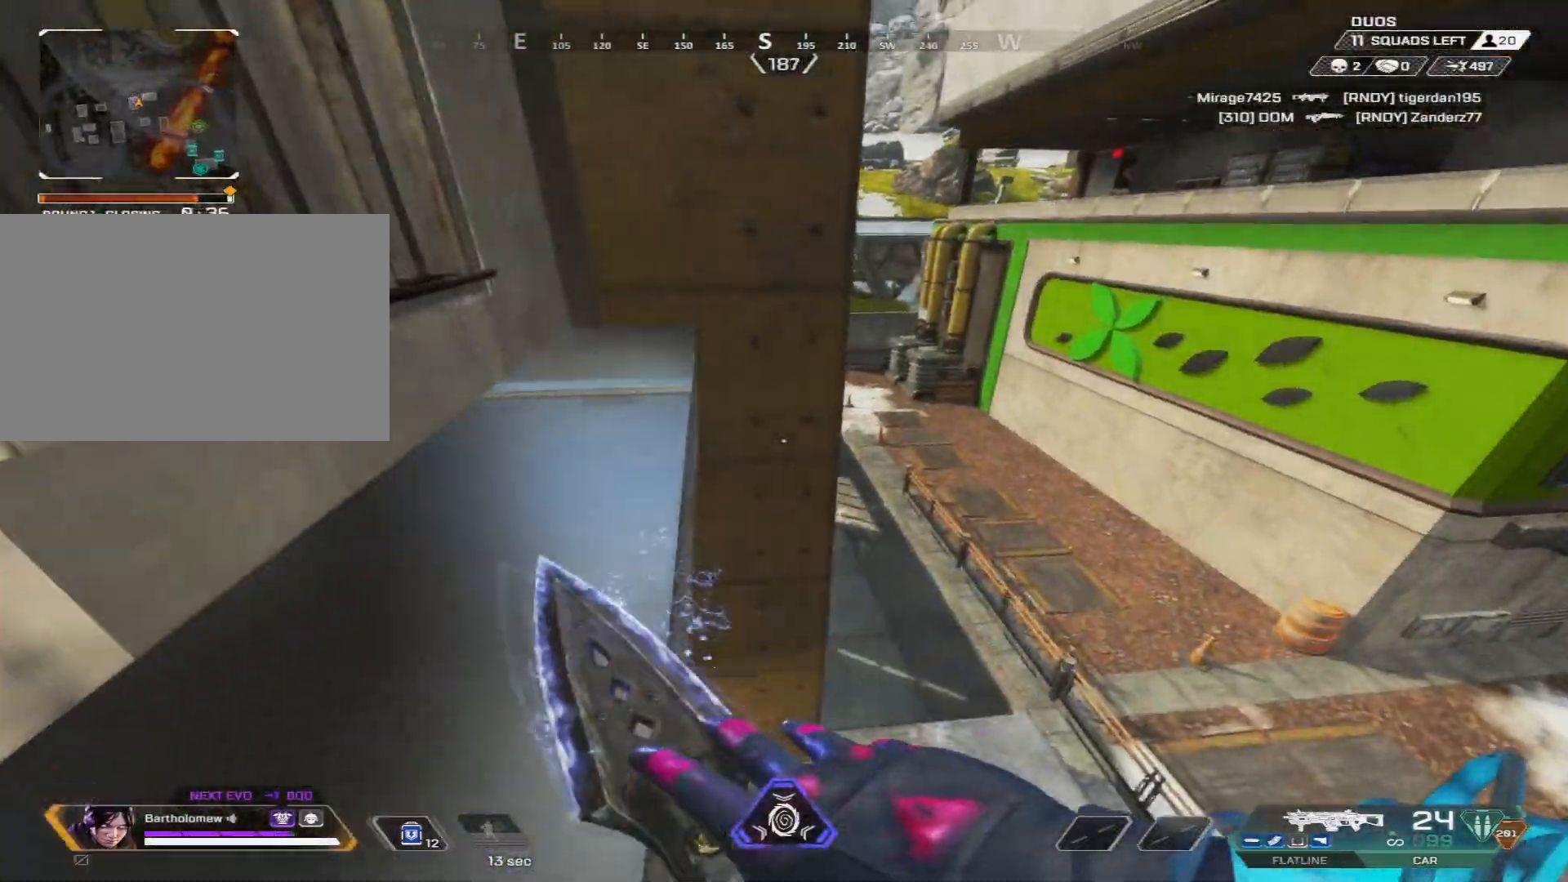
{"keys": ["ctrl", "d", "space", "w"], "mouse": [], "events": [[317, "d", "down"], [317, "space", "down"]]}
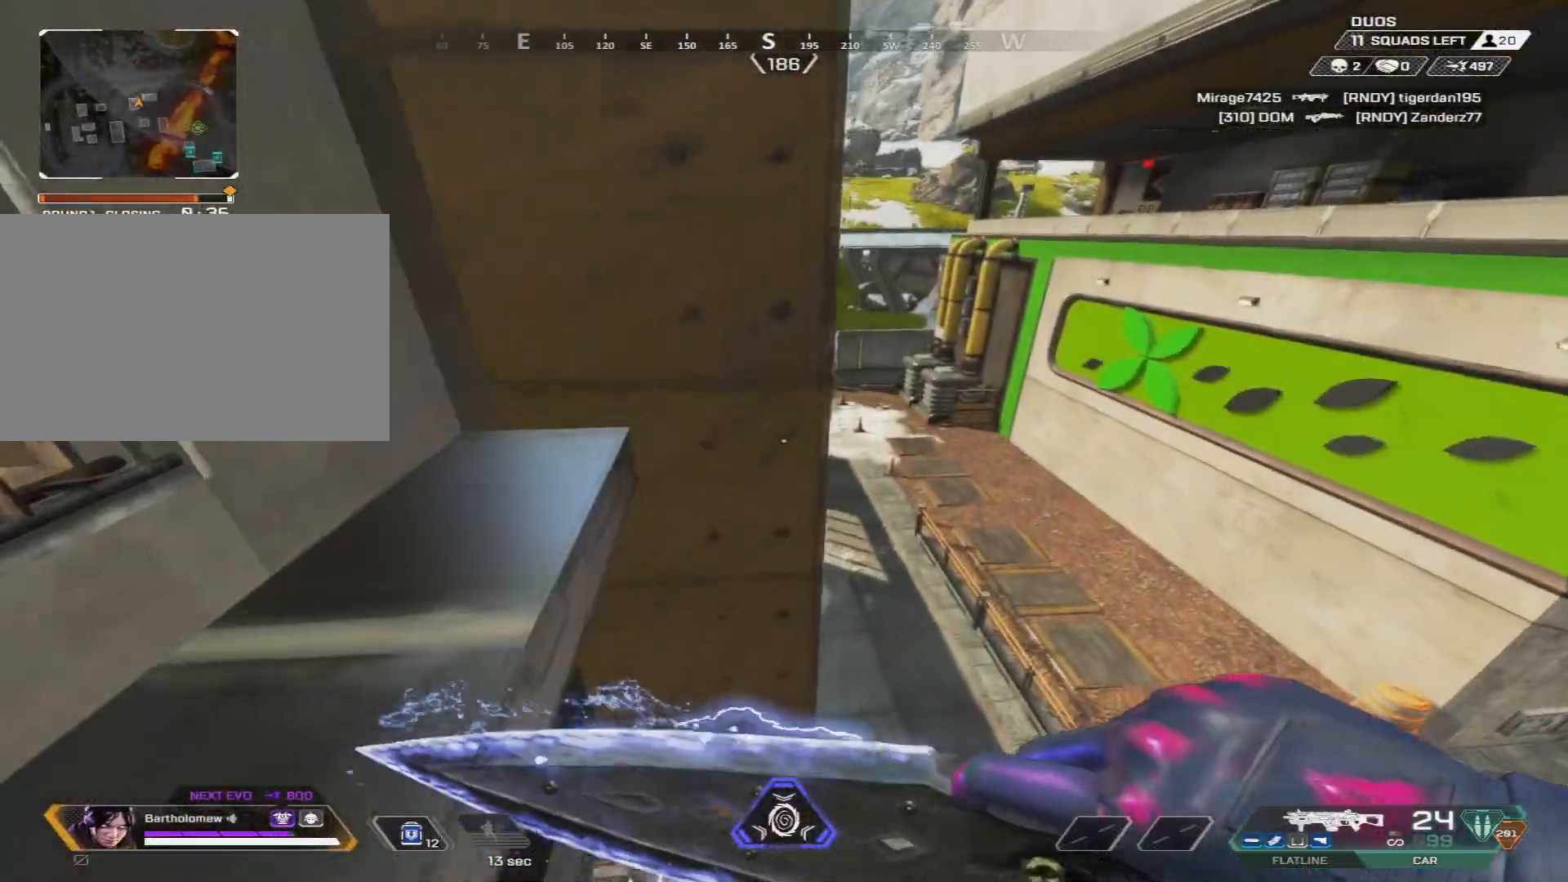
{"keys": ["ctrl", "d", "space", "w"], "mouse": [], "events": []}
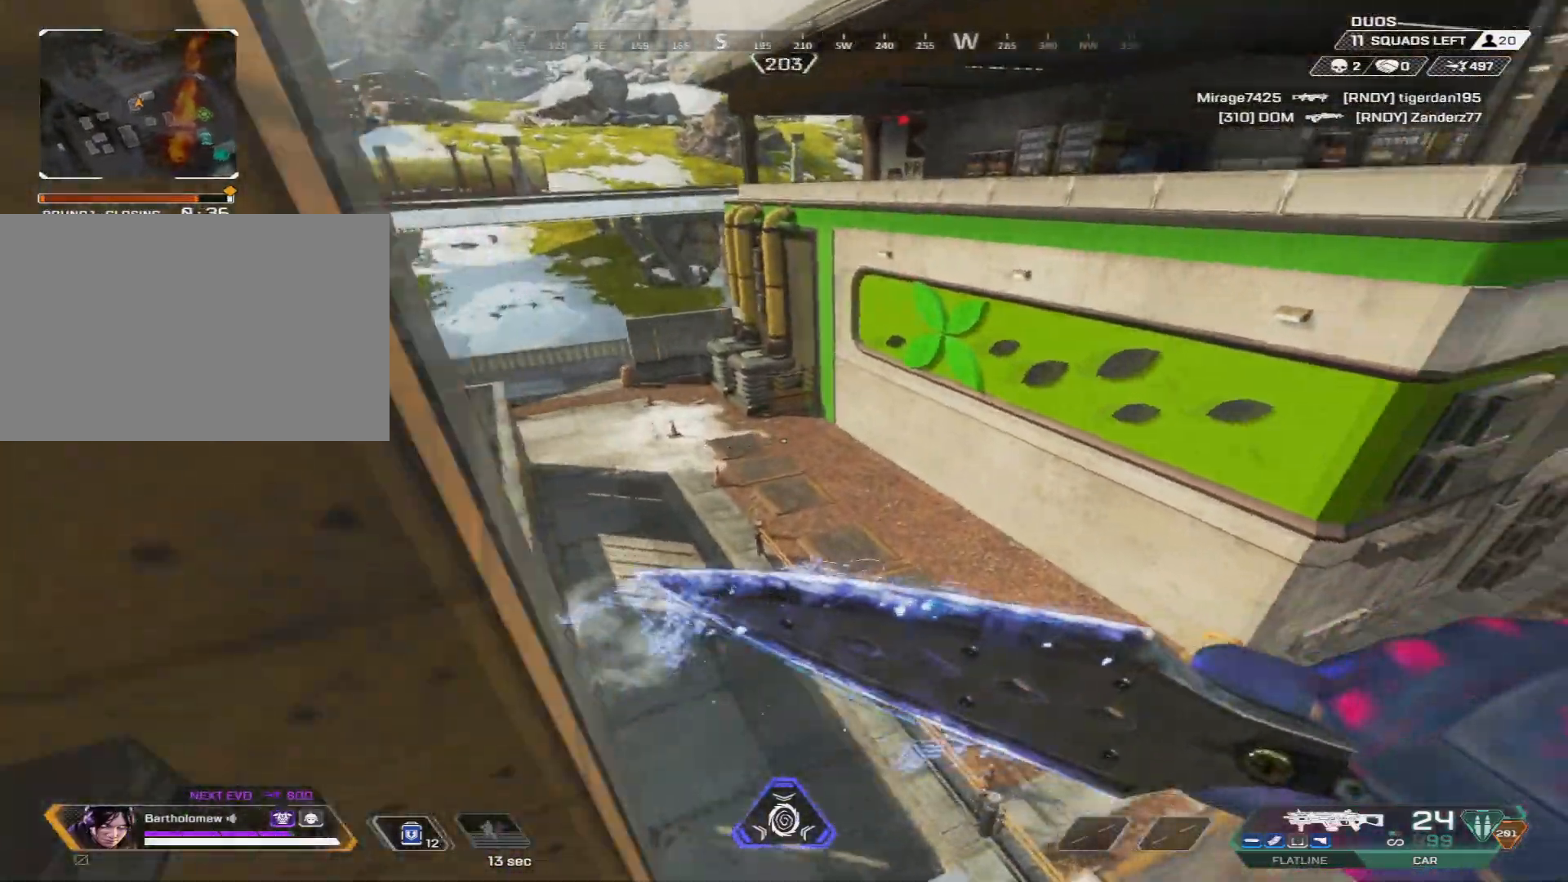
{"keys": ["a"], "mouse": [], "events": [[67, "a", "down"], [84, "ctrl", "up"], [84, "space", "up"], [84, "w", "up"], [451, "d", "up"]]}
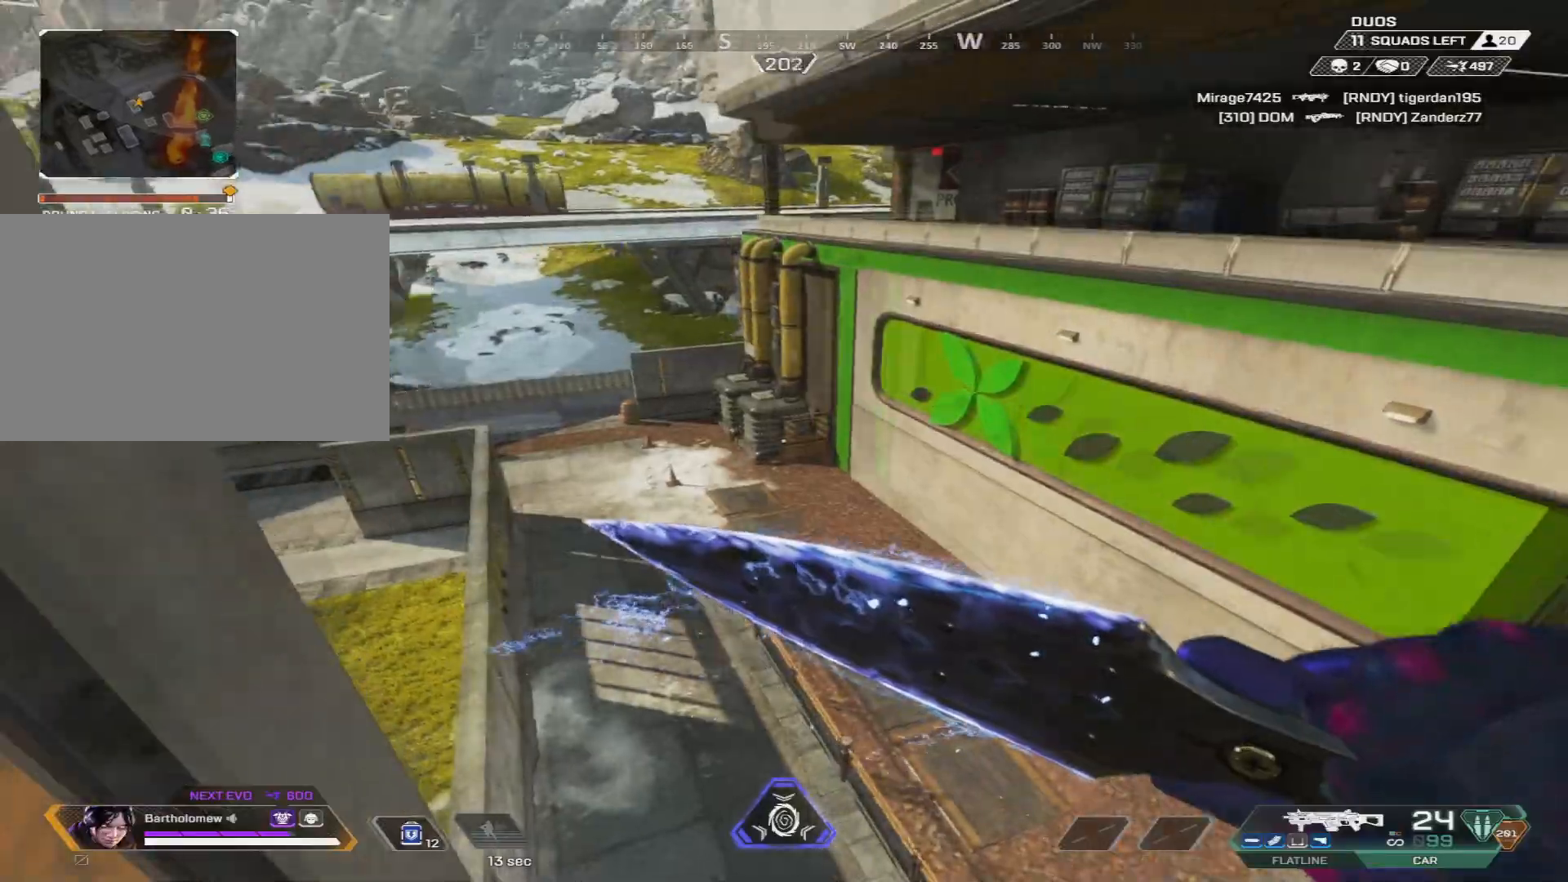
{"keys": ["a"], "mouse": [], "events": []}
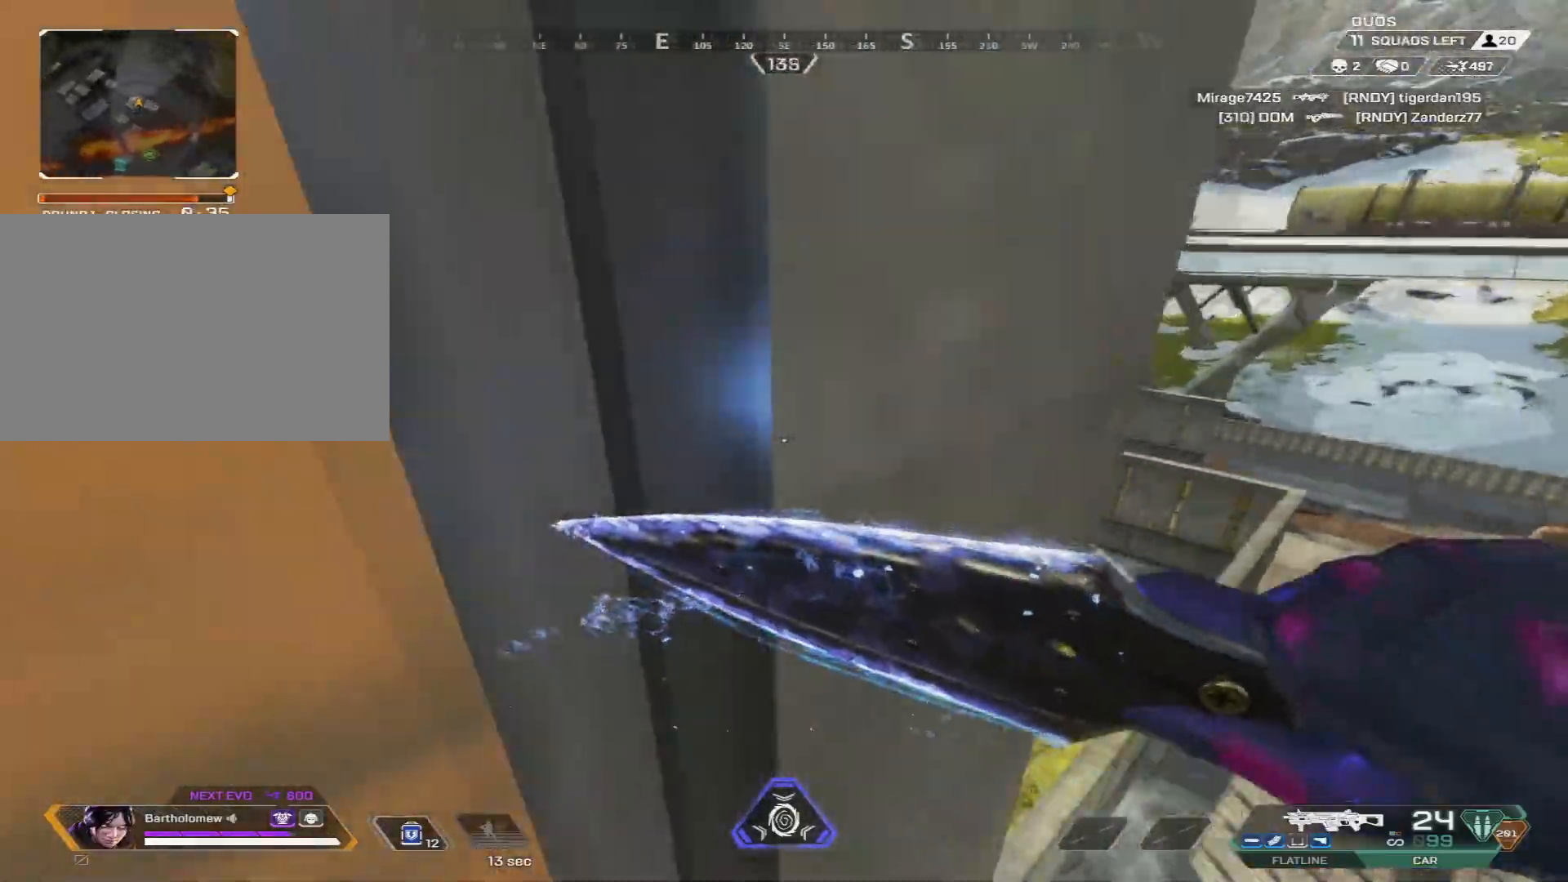
{"keys": ["d"], "mouse": [], "events": [[184, "a", "up"], [184, "d", "down"]]}
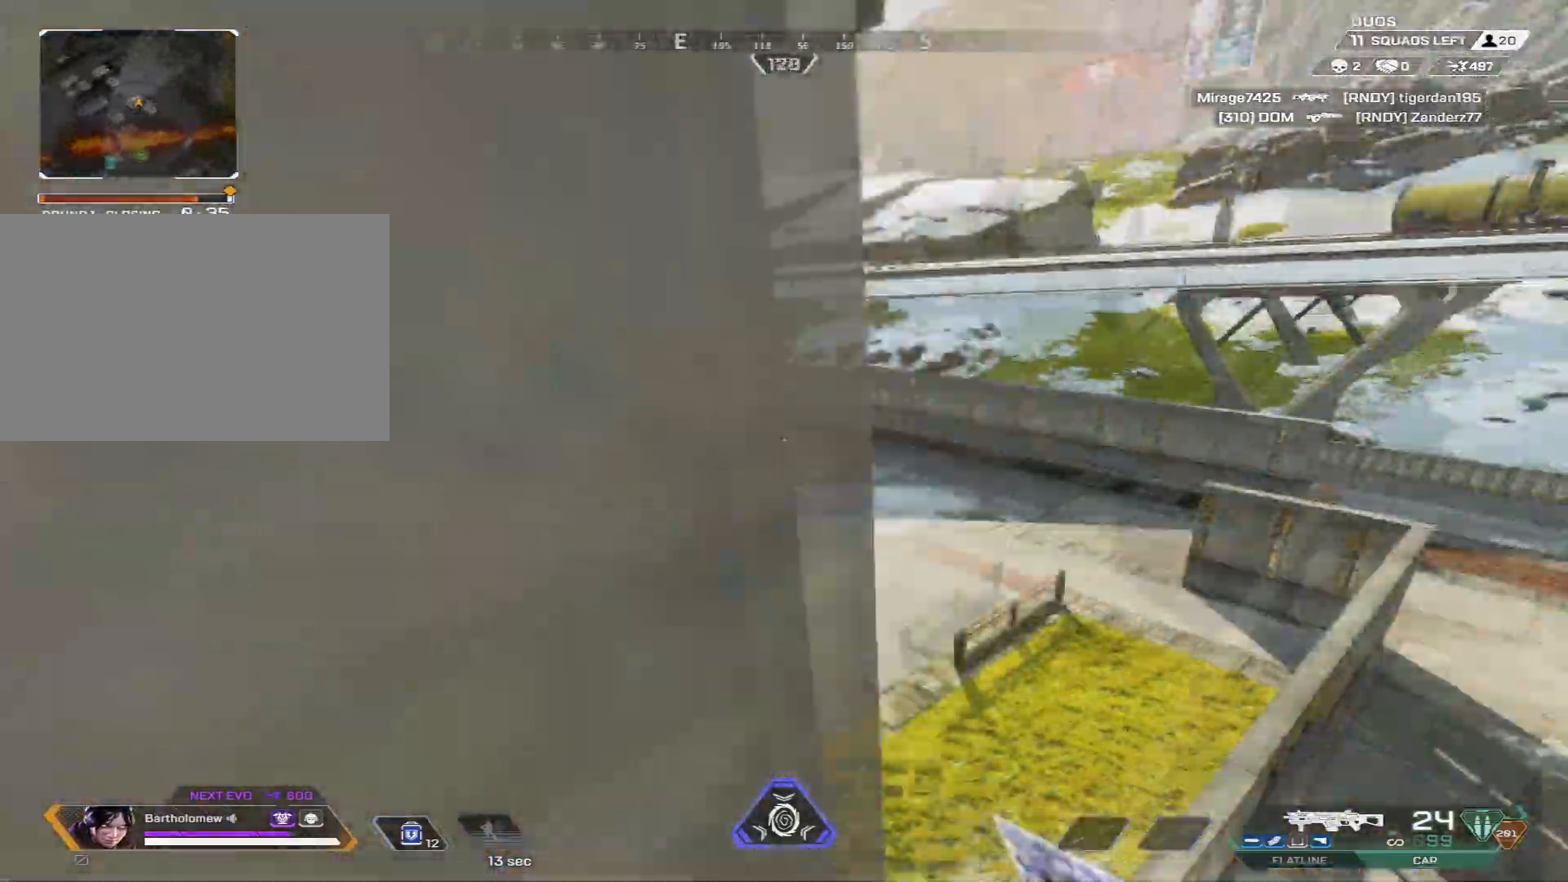
{"keys": ["d"], "mouse": []}
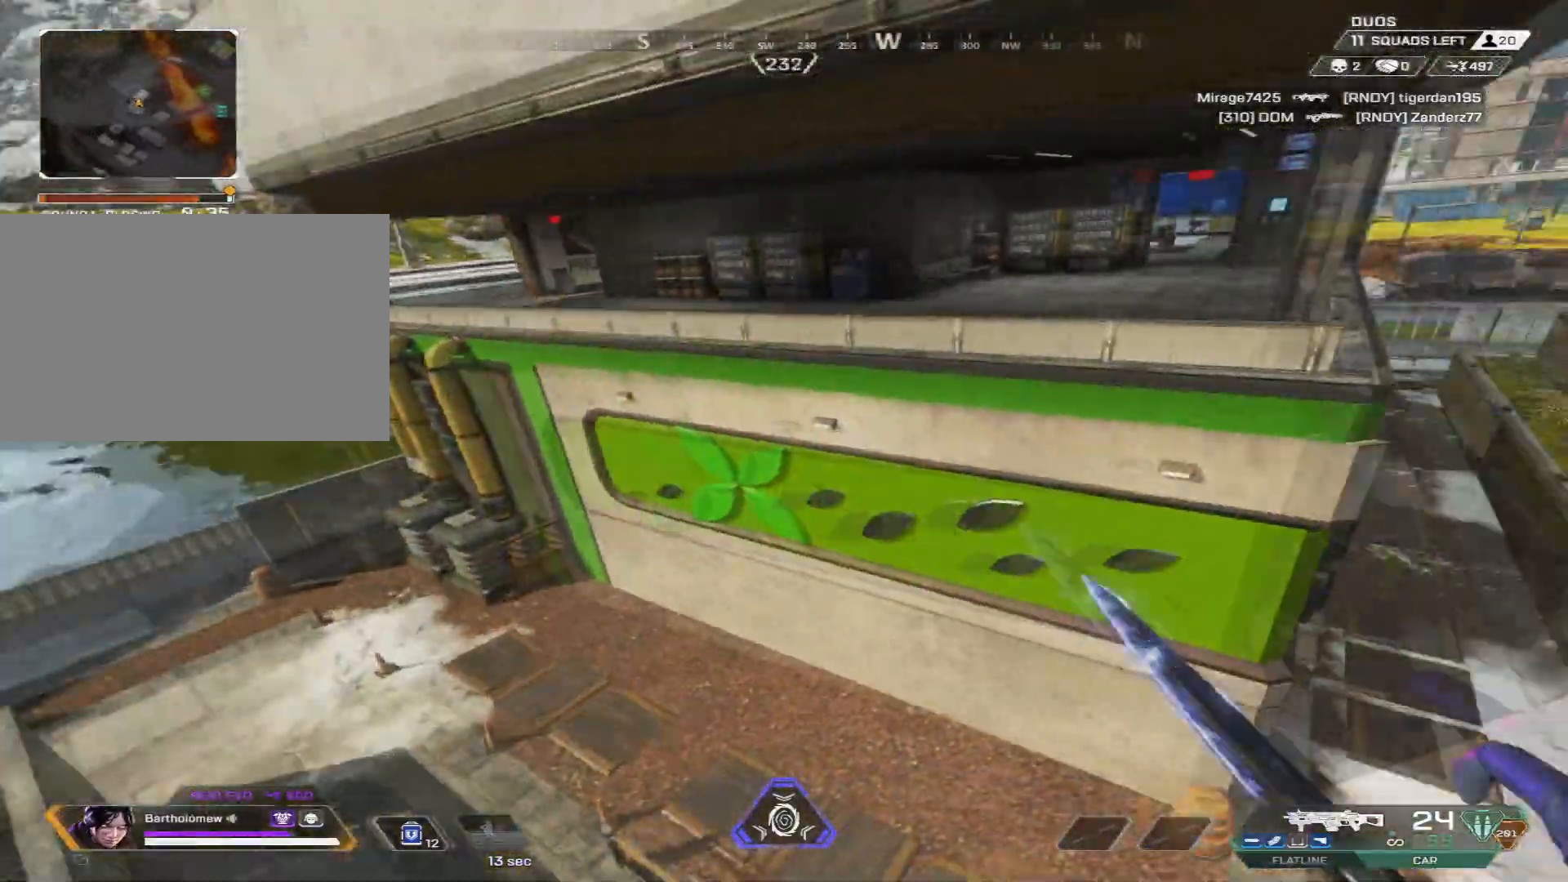
{"keys": ["d", "w"], "mouse": [], "events": [[317, "w", "down"]]}
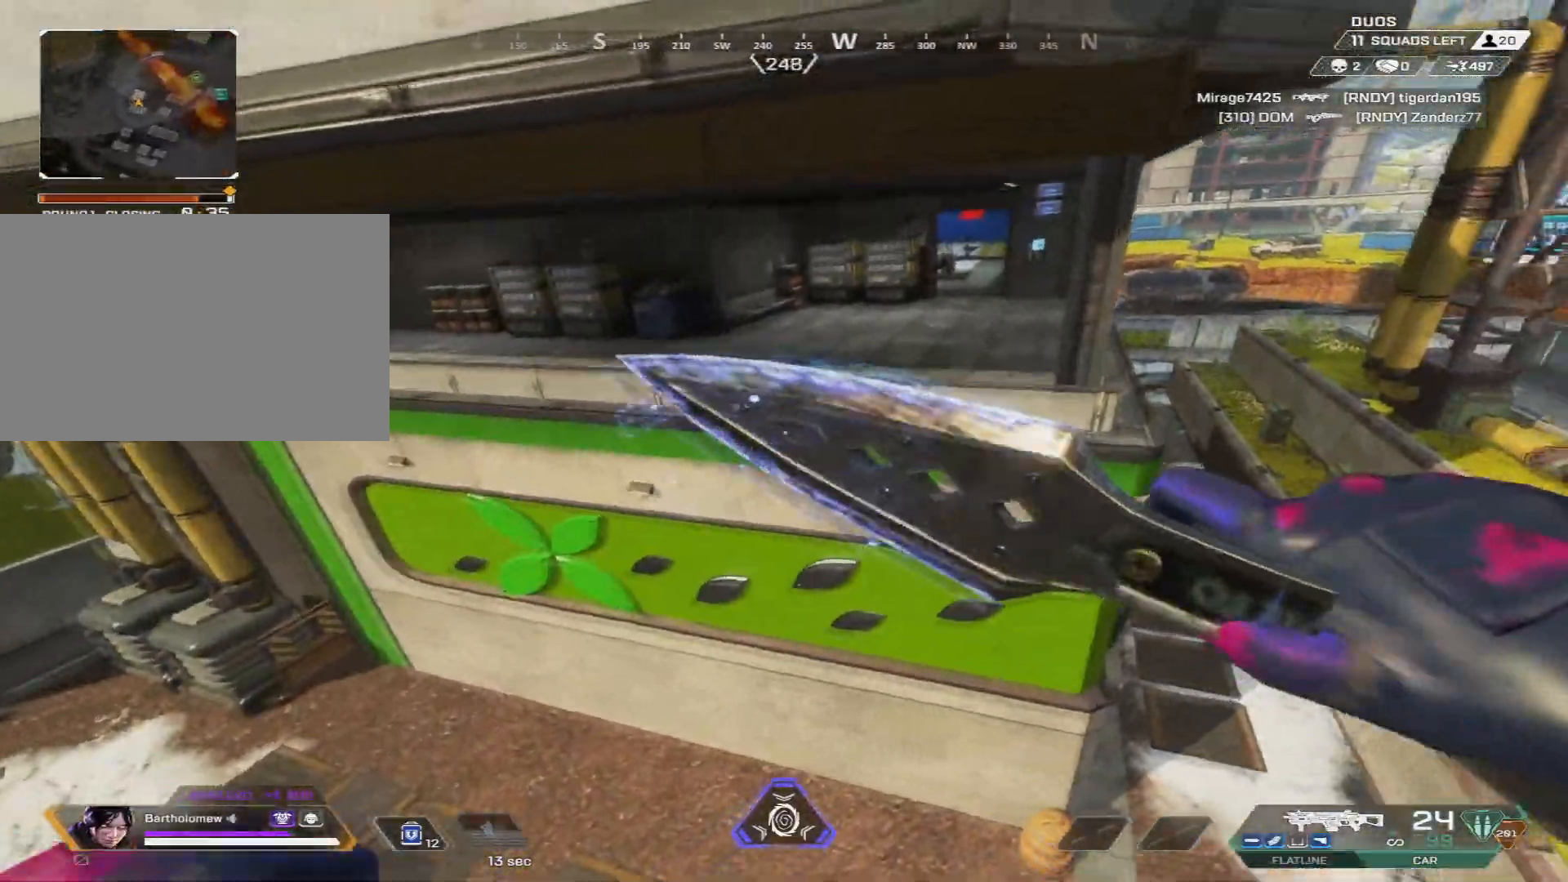
{"keys": ["d", "w"], "mouse": [], "events": []}
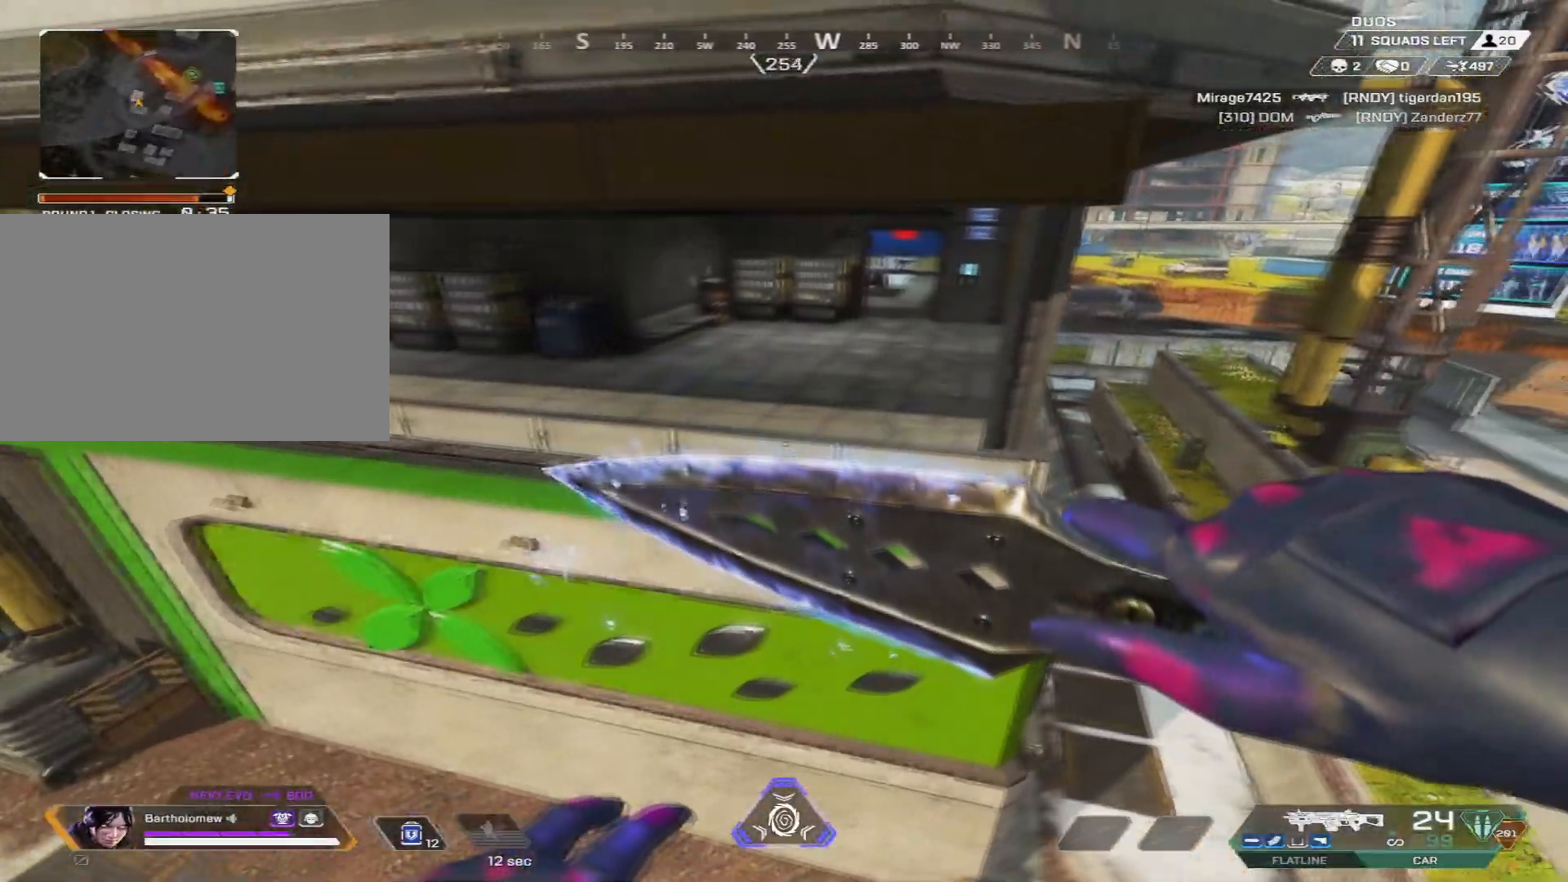
{"keys": ["a"], "mouse": [], "events": [[301, "a", "down"], [401, "d", "up"], [401, "w", "up"]]}
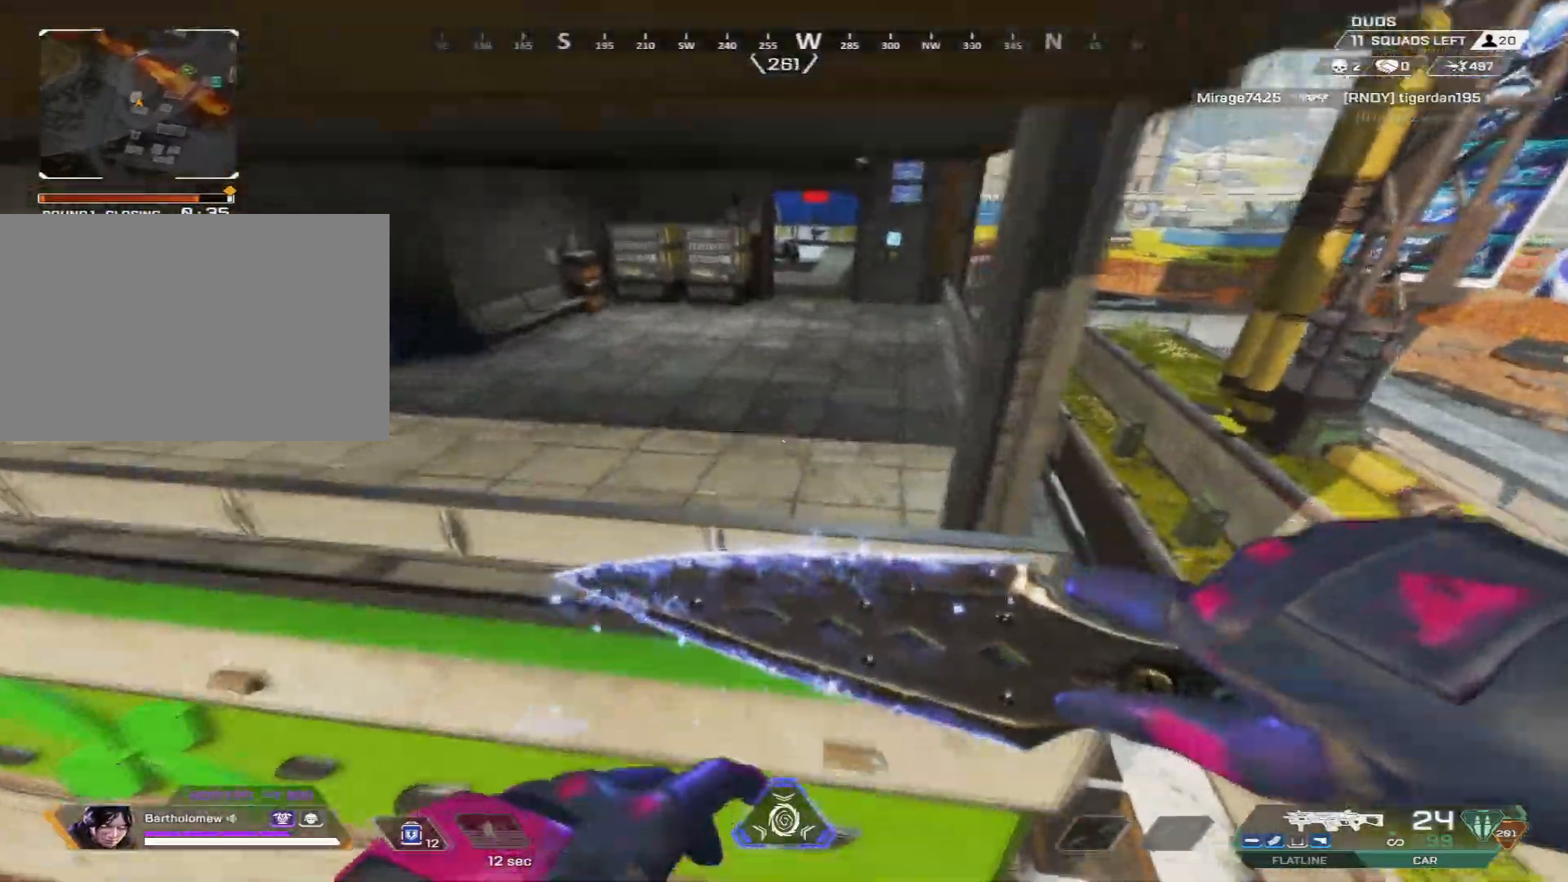
{"keys": ["space", "w"], "mouse": [], "events": [[50, "d", "down"], [67, "a", "up"], [150, "w", "down"], [350, "d", "up"], [484, "space", "down"]]}
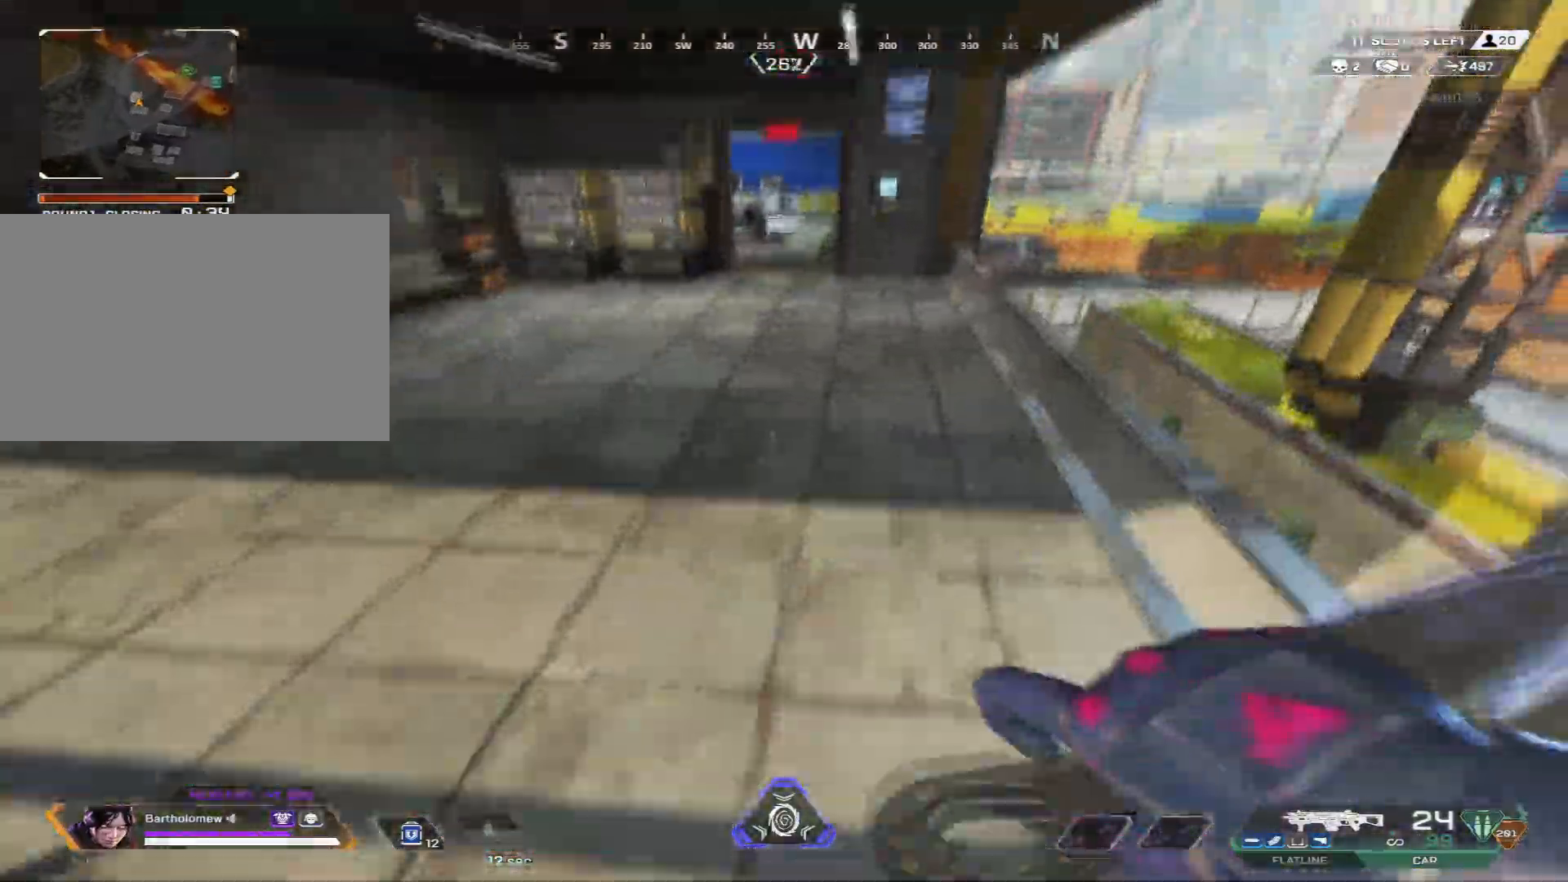
{"keys": ["w"], "mouse": [], "events": [[116, "space", "up"], [400, "f", "down"], [500, "f", "up"]]}
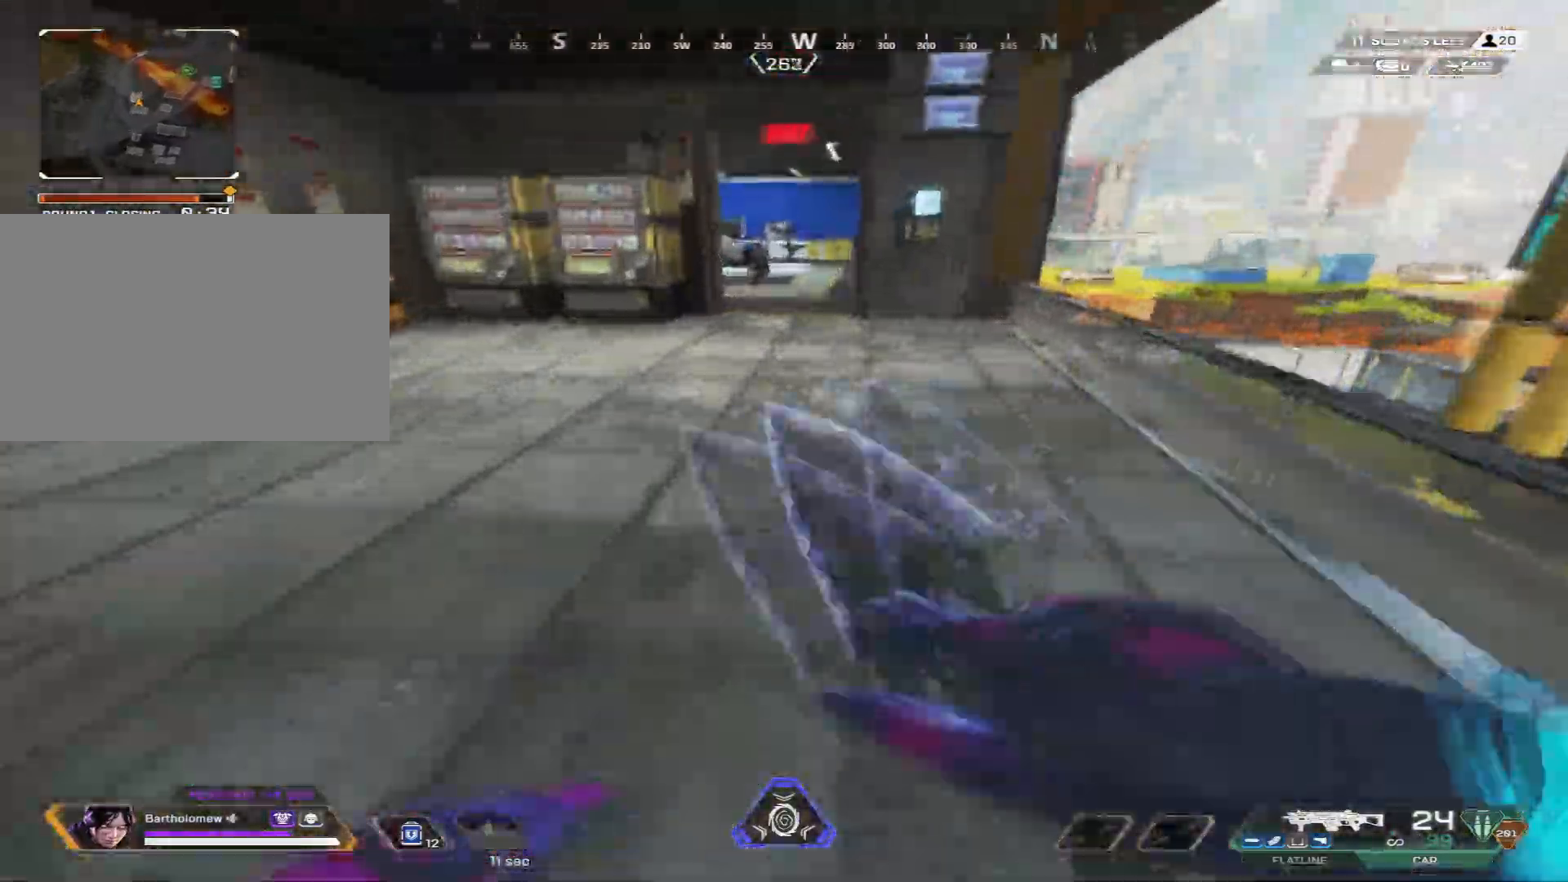
{"keys": ["w"], "mouse": [], "events": [[184, "f", "down"], [284, "f", "up"], [417, "f", "down"], [467, "f", "up"]]}